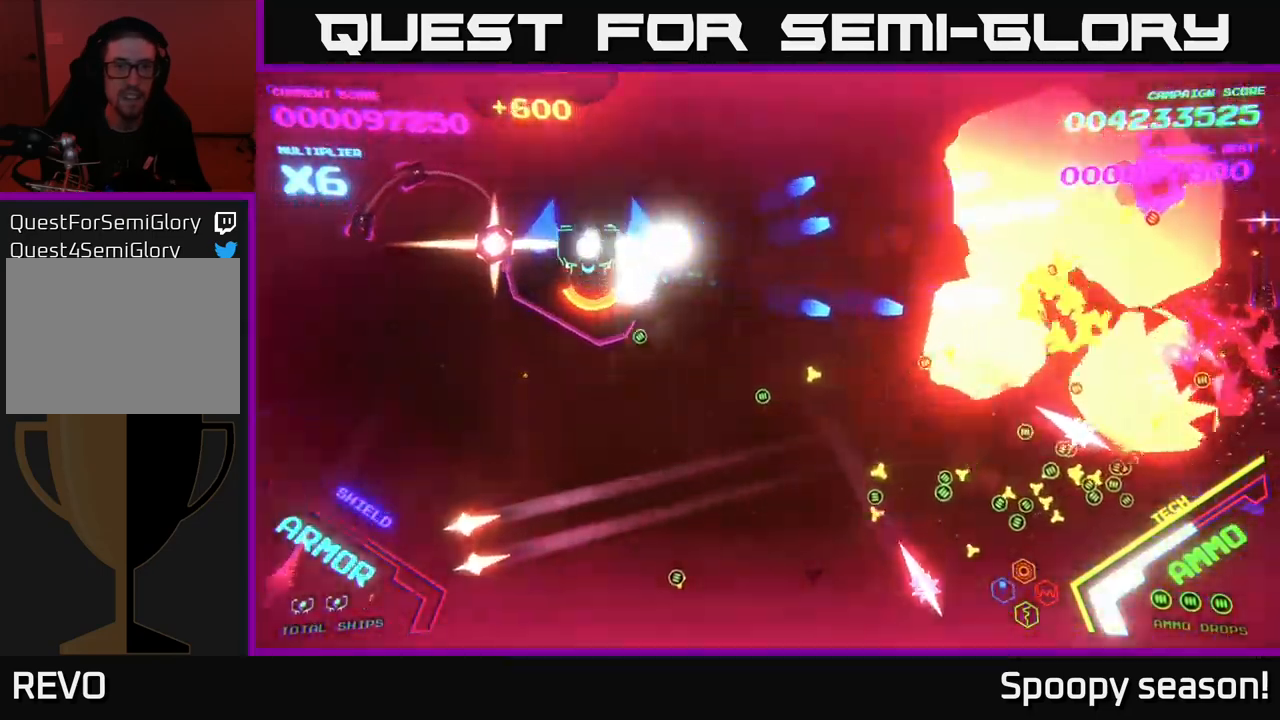
Gameplay with a controller (Xbox layout); each line is a JSON object with the inputs held at the frame after it. "events" lists button and stick changes between this image and that frame as [ms after this image, input, new state], when the widget could be followed in between.
{"buttons": ["B"], "left_stick": "up-right", "right_stick": "center", "events": [[33, "left_stick", "up-left"], [150, "left_stick", "center"], [333, "left_stick", "up"], [417, "left_stick", "up-right"]]}
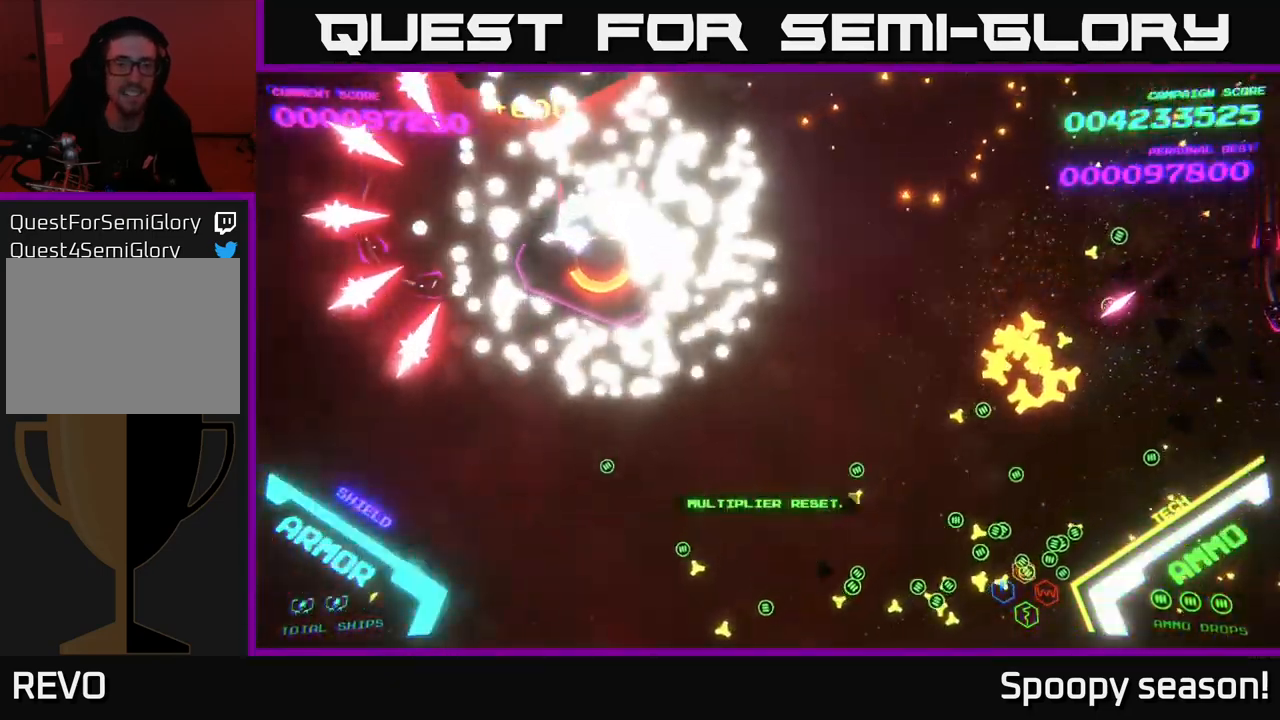
{"buttons": ["B"], "left_stick": "center", "right_stick": "center", "events": [[133, "left_stick", "center"]]}
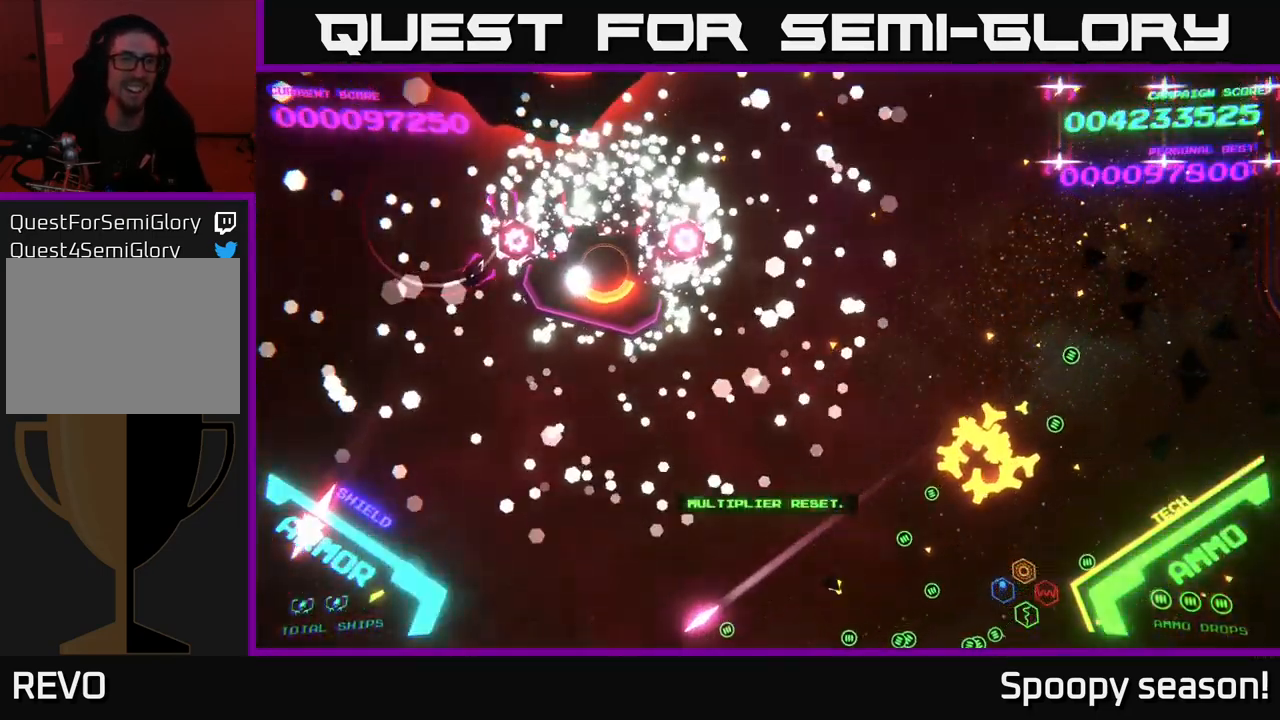
{"buttons": ["B"], "left_stick": "right", "right_stick": "center", "events": [[167, "B", "up"], [383, "B", "down"], [433, "left_stick", "right"]]}
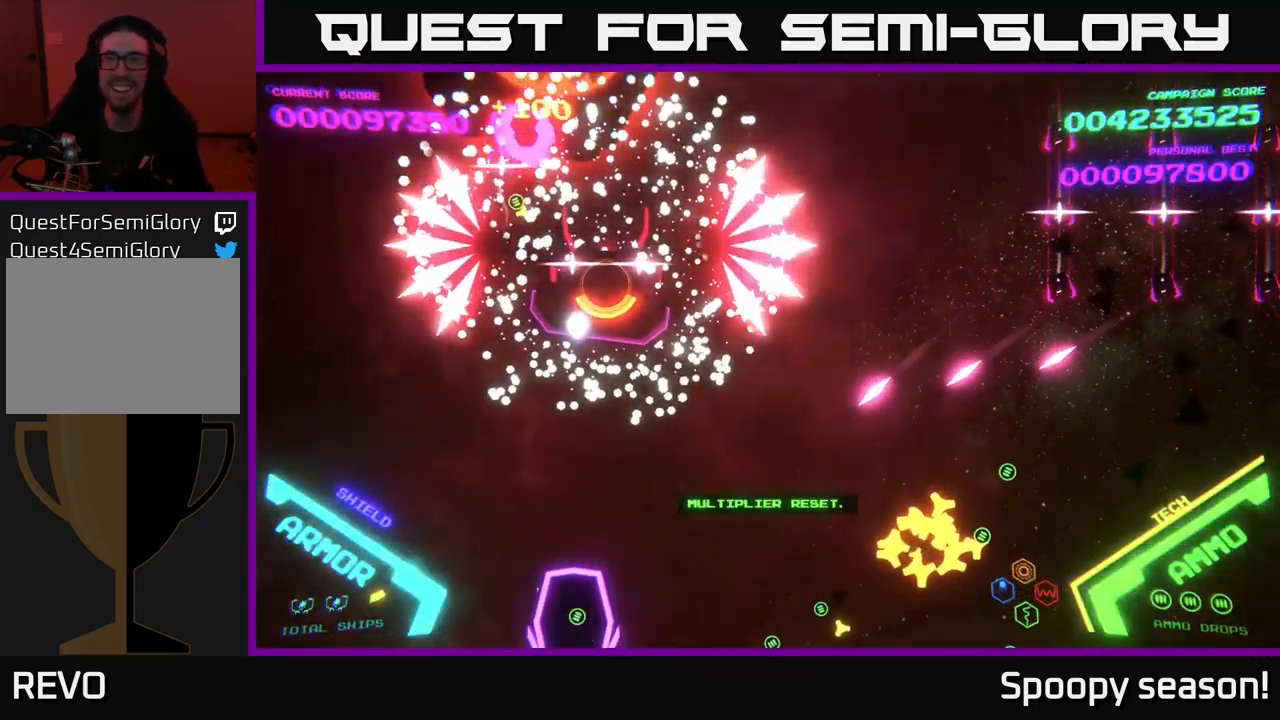
{"buttons": ["B"], "left_stick": "down-right", "right_stick": "center", "events": [[67, "B", "up"], [150, "B", "down"], [250, "left_stick", "down"], [300, "B", "up"], [350, "B", "down"], [383, "left_stick", "down-right"]]}
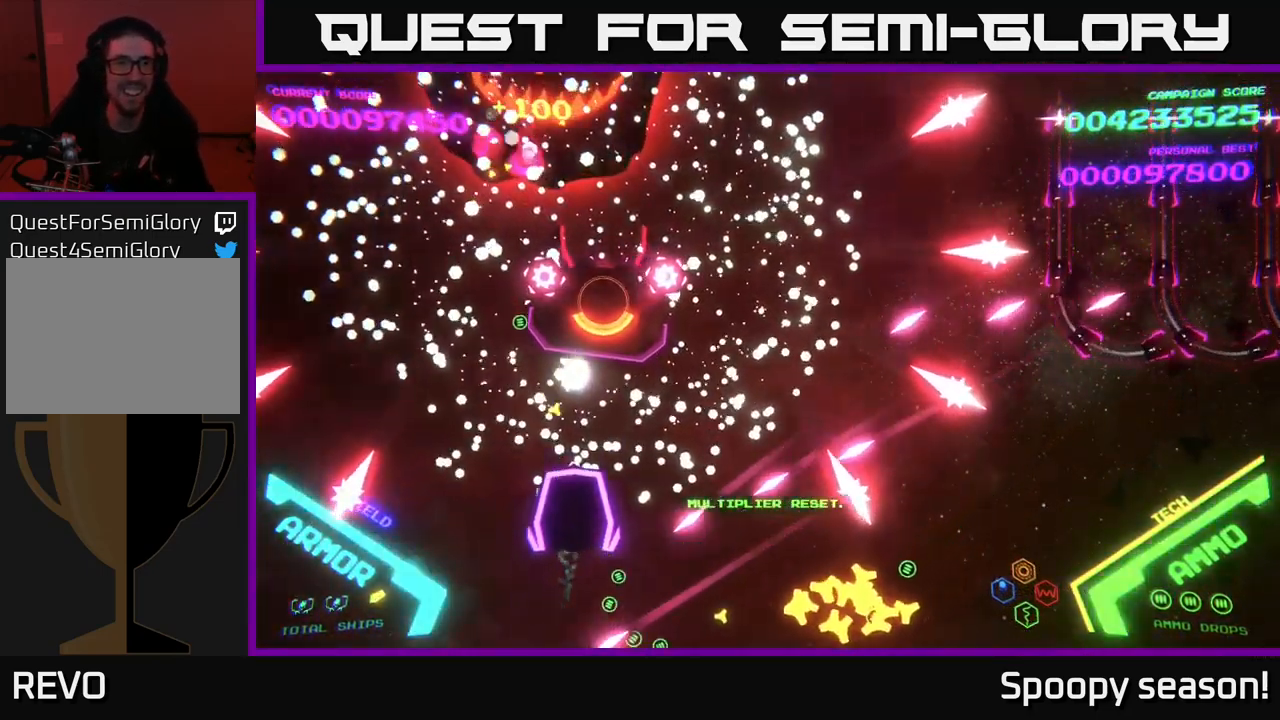
{"buttons": [], "left_stick": "down", "right_stick": "center", "events": [[17, "B", "up"], [83, "B", "down"], [117, "left_stick", "down"], [217, "left_stick", "down-right"], [267, "B", "up"], [367, "B", "down"], [433, "left_stick", "down"], [500, "B", "up"]]}
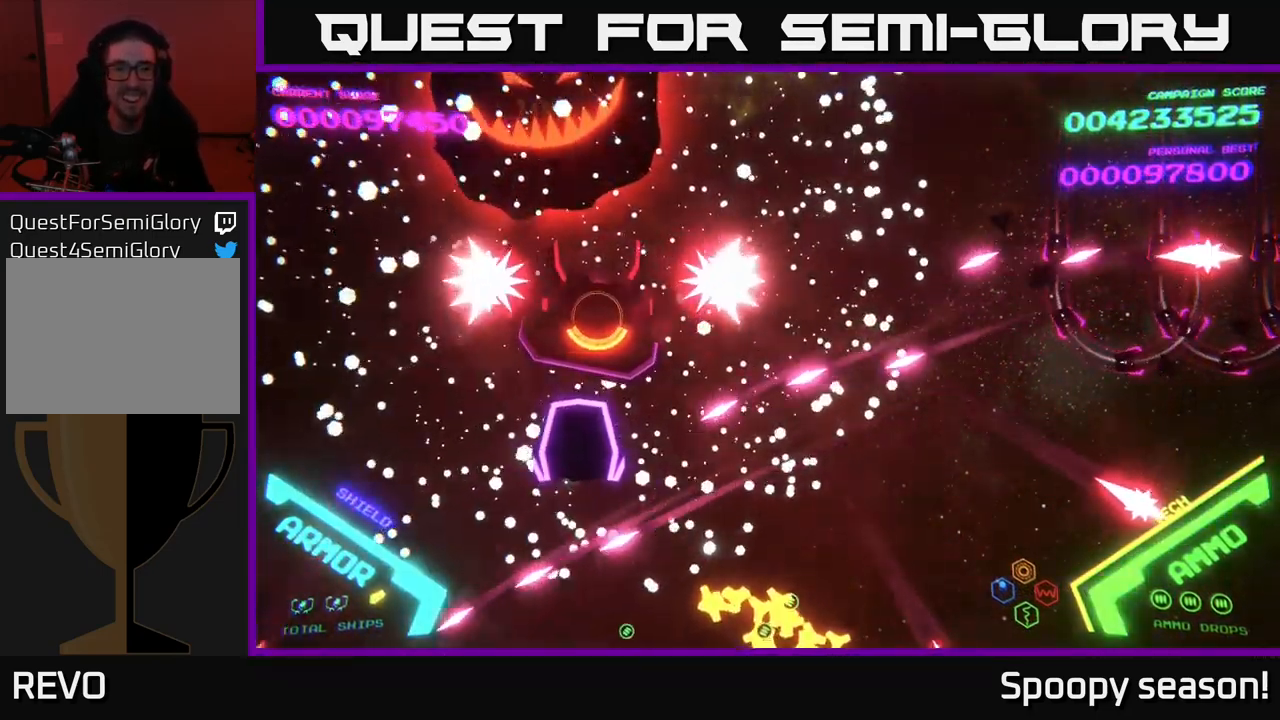
{"buttons": ["B"], "left_stick": "up-right", "right_stick": "center", "events": [[33, "left_stick", "down-right"], [100, "B", "down"], [167, "left_stick", "down"], [183, "B", "up"], [267, "B", "down"], [383, "left_stick", "right"], [400, "B", "up"], [467, "B", "down"], [483, "left_stick", "up-right"]]}
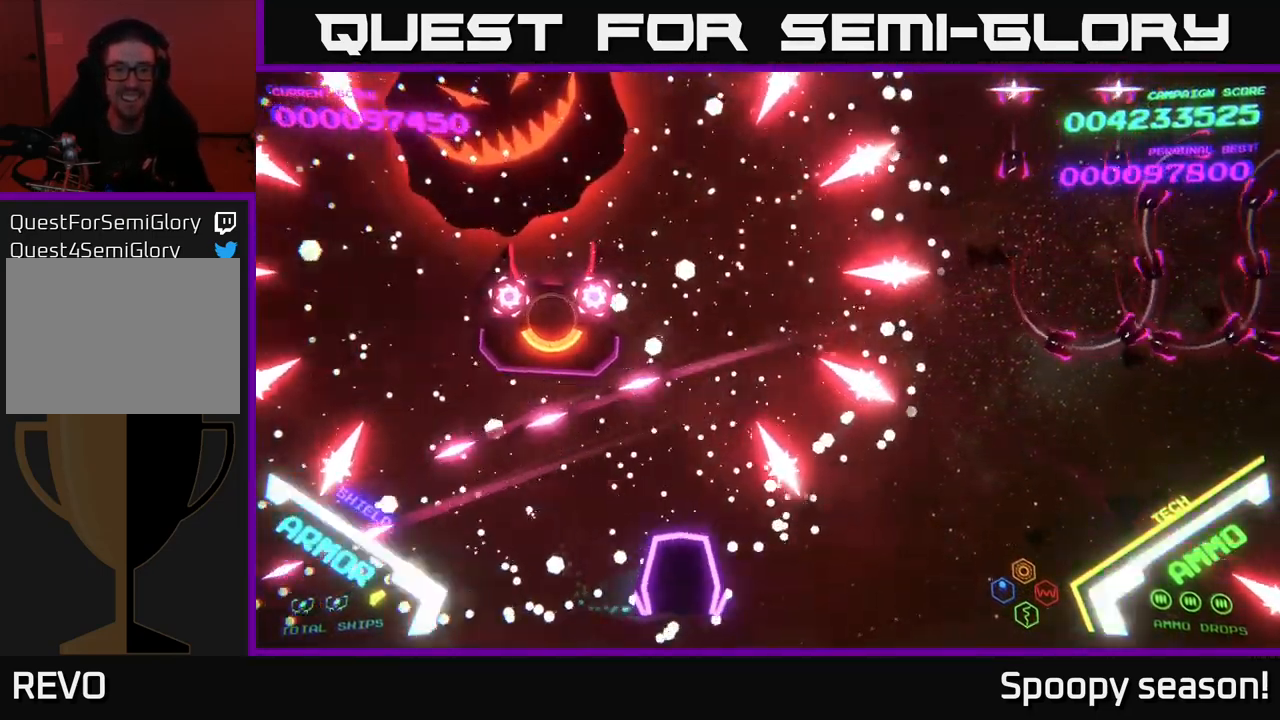
{"buttons": [], "left_stick": "up-left", "right_stick": "center", "events": [[167, "B", "up"], [234, "left_stick", "up"], [267, "B", "down"], [400, "B", "up"], [467, "left_stick", "up-left"]]}
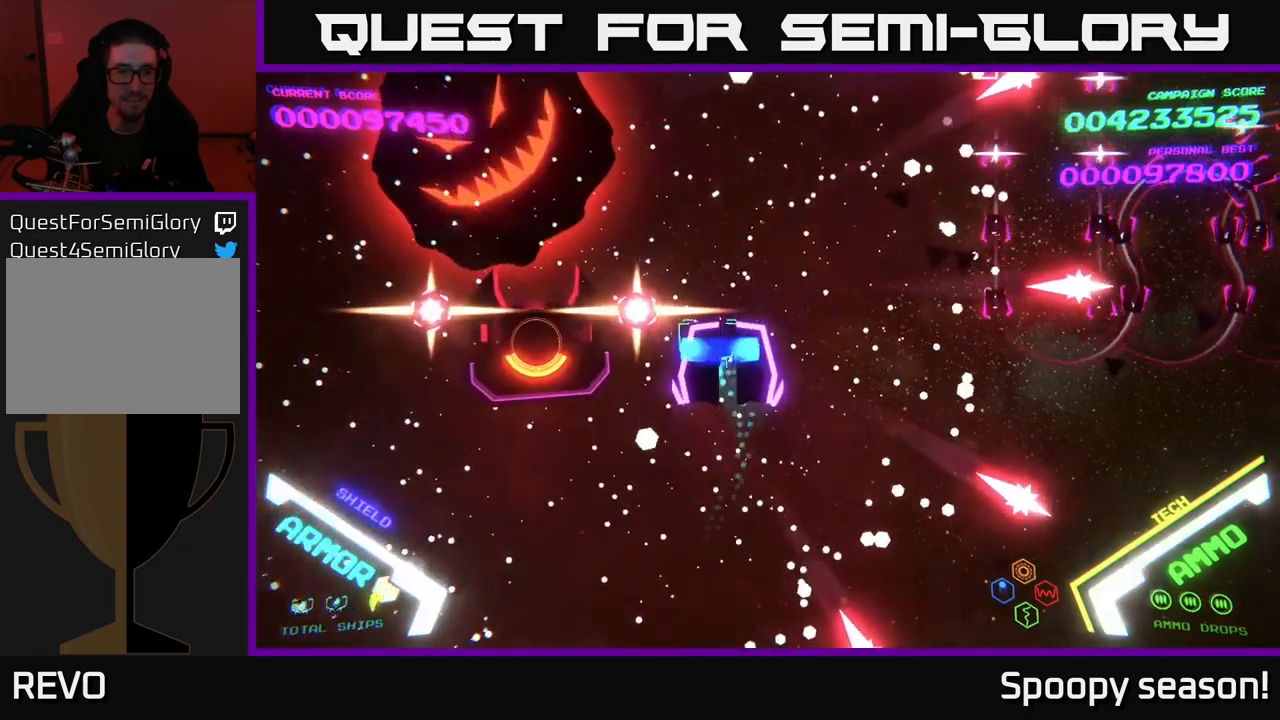
{"buttons": ["B"], "left_stick": "center", "right_stick": "center", "events": [[17, "B", "down"], [100, "left_stick", "left"], [167, "B", "up"], [250, "B", "down"], [284, "left_stick", "up-left"], [384, "left_stick", "center"]]}
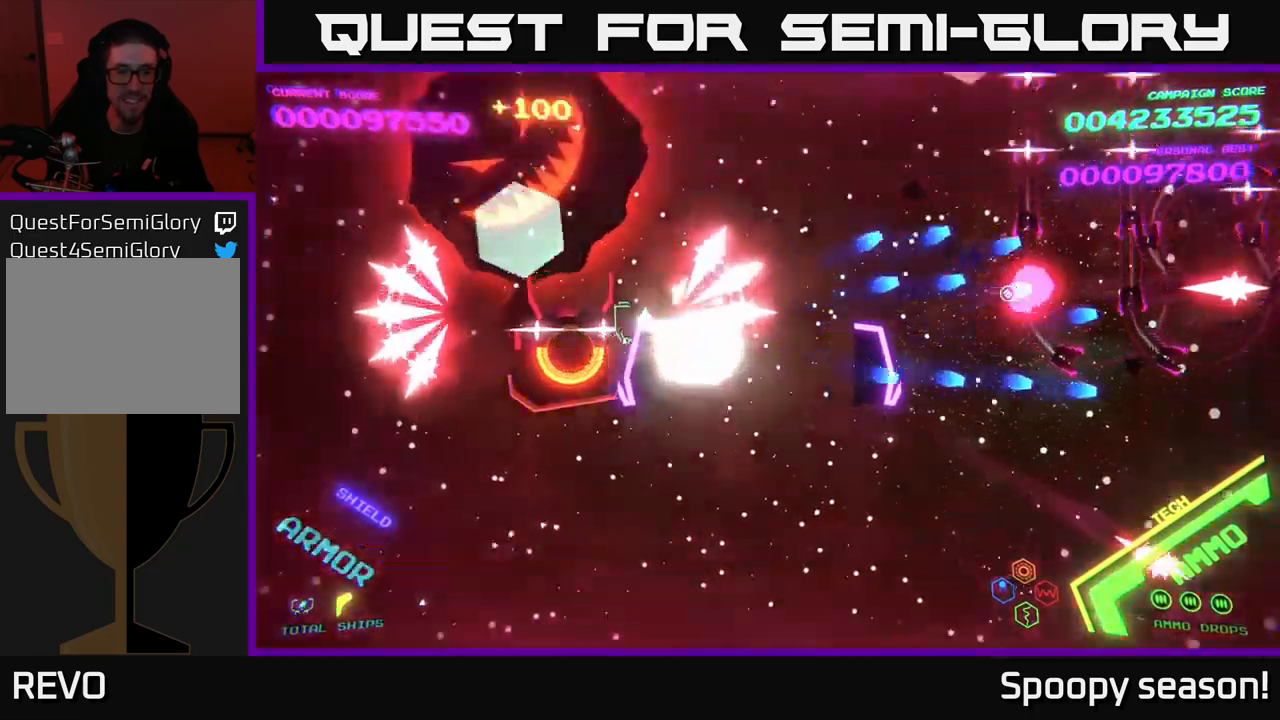
{"buttons": ["B"], "left_stick": "up-right", "right_stick": "center", "events": [[34, "left_stick", "up-left"], [167, "left_stick", "up-right"]]}
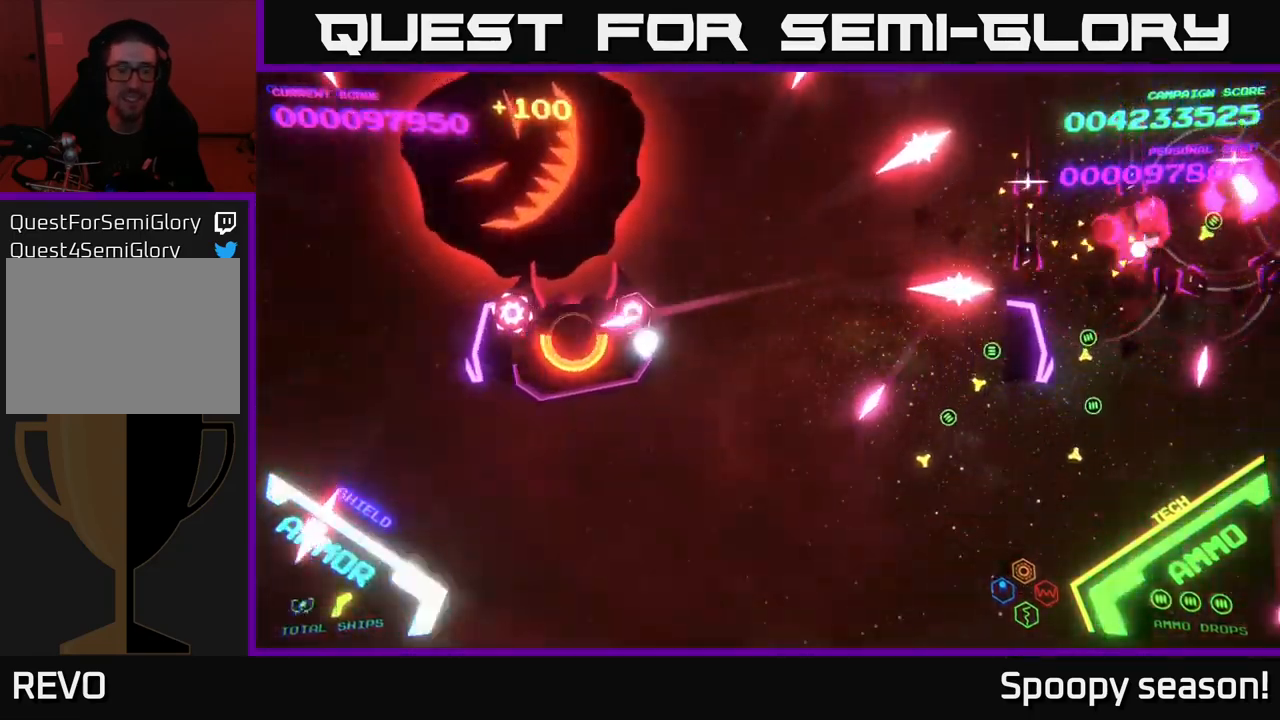
{"buttons": ["B"], "left_stick": "up", "right_stick": "center", "events": [[67, "left_stick", "center"], [300, "left_stick", "up"], [334, "B", "up"], [384, "B", "down"]]}
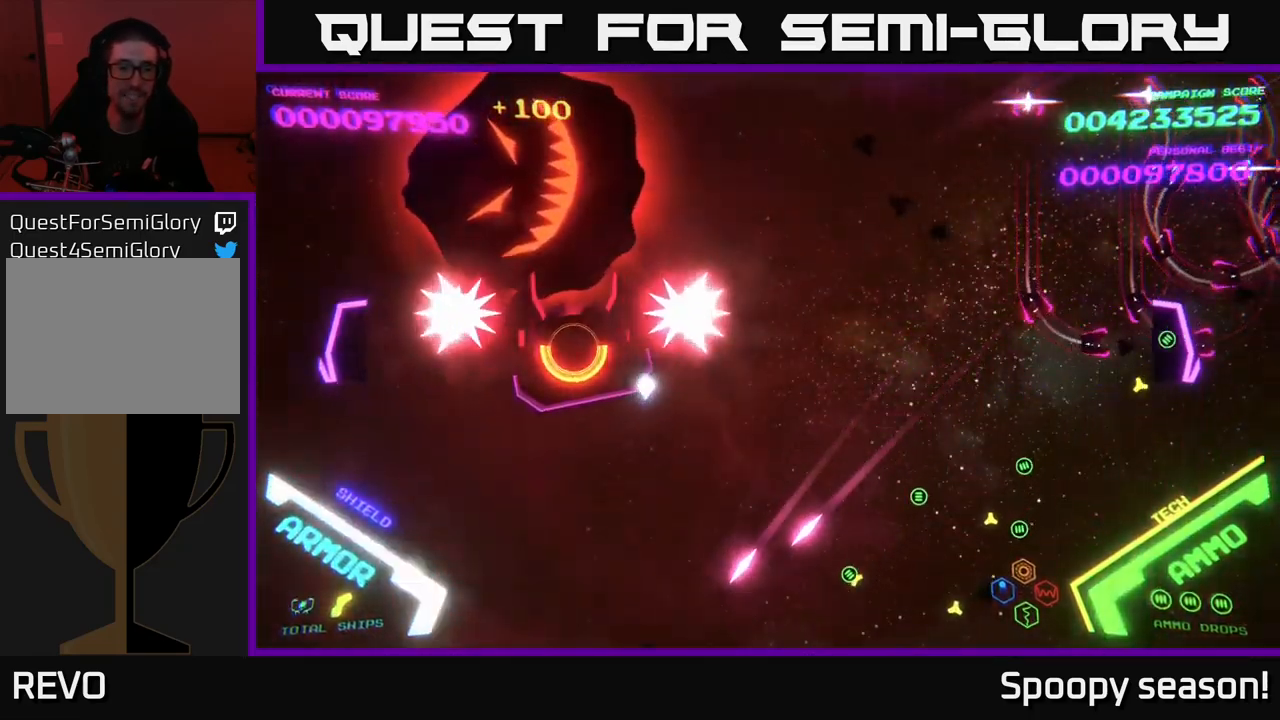
{"buttons": [], "left_stick": "up-right", "right_stick": "center", "events": [[50, "B", "up"], [167, "B", "down"], [200, "left_stick", "up-right"], [267, "B", "up"], [367, "B", "down"], [484, "B", "up"]]}
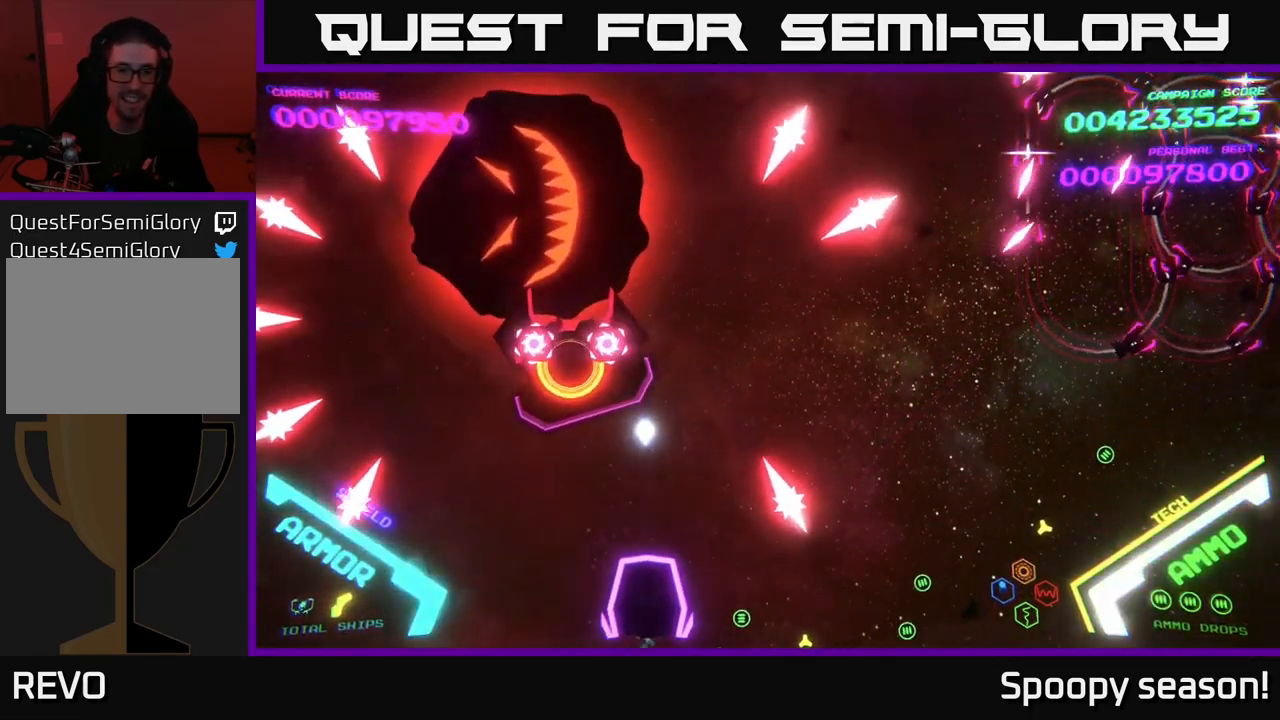
{"buttons": [], "left_stick": "up-right", "right_stick": "center", "events": []}
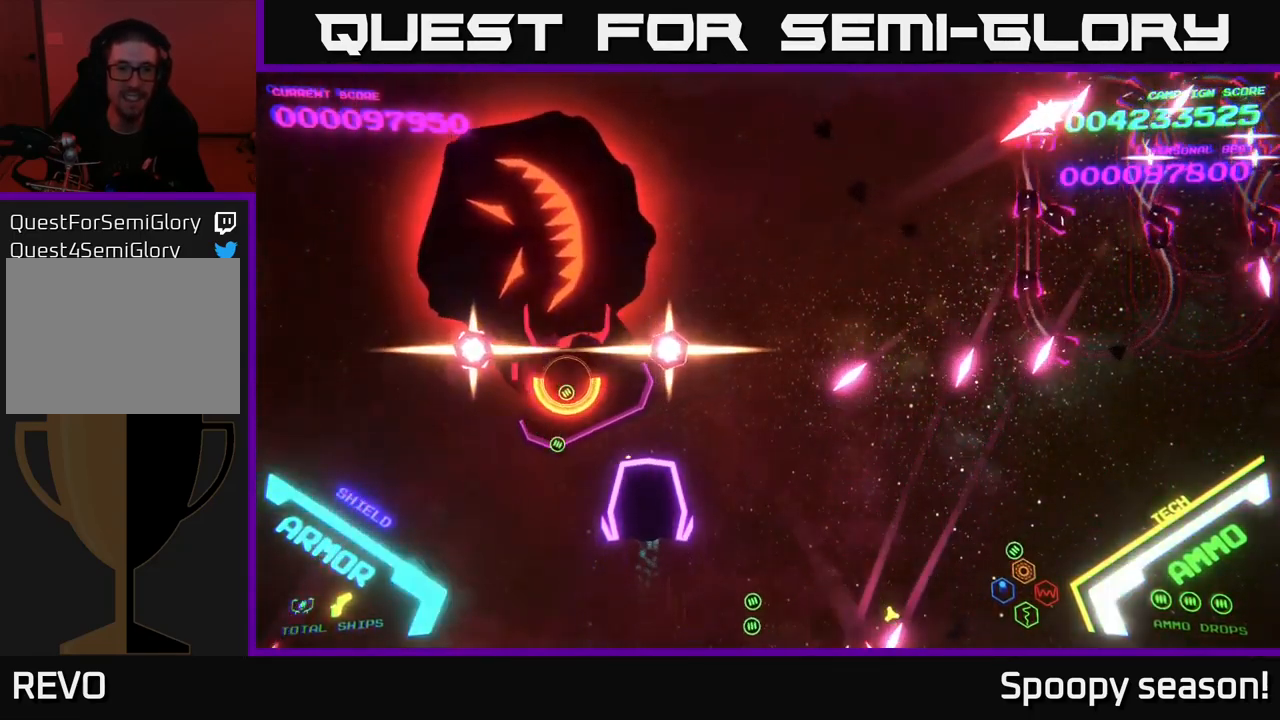
{"buttons": ["B"], "left_stick": "up-right", "right_stick": "center", "events": [[167, "B", "down"], [317, "B", "up"], [384, "B", "down"]]}
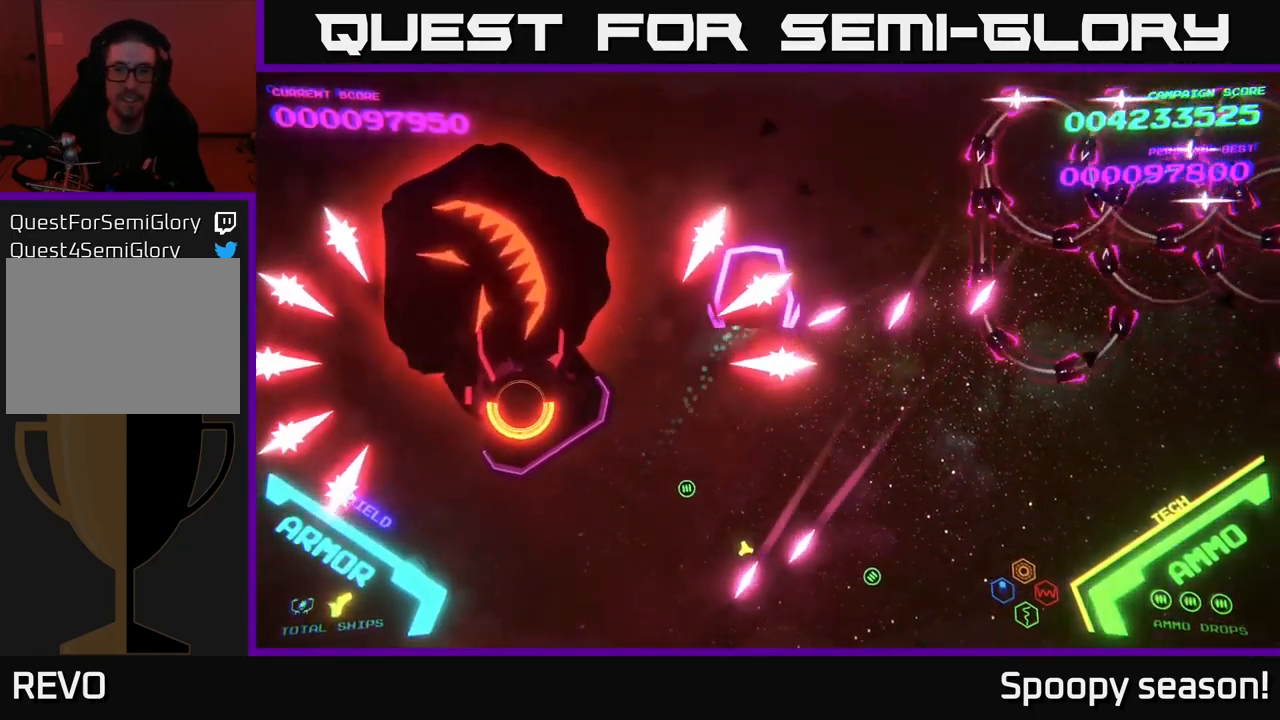
{"buttons": ["B"], "left_stick": "up-left", "right_stick": "center", "events": [[334, "B", "up"], [350, "B", "down"], [434, "left_stick", "up-left"]]}
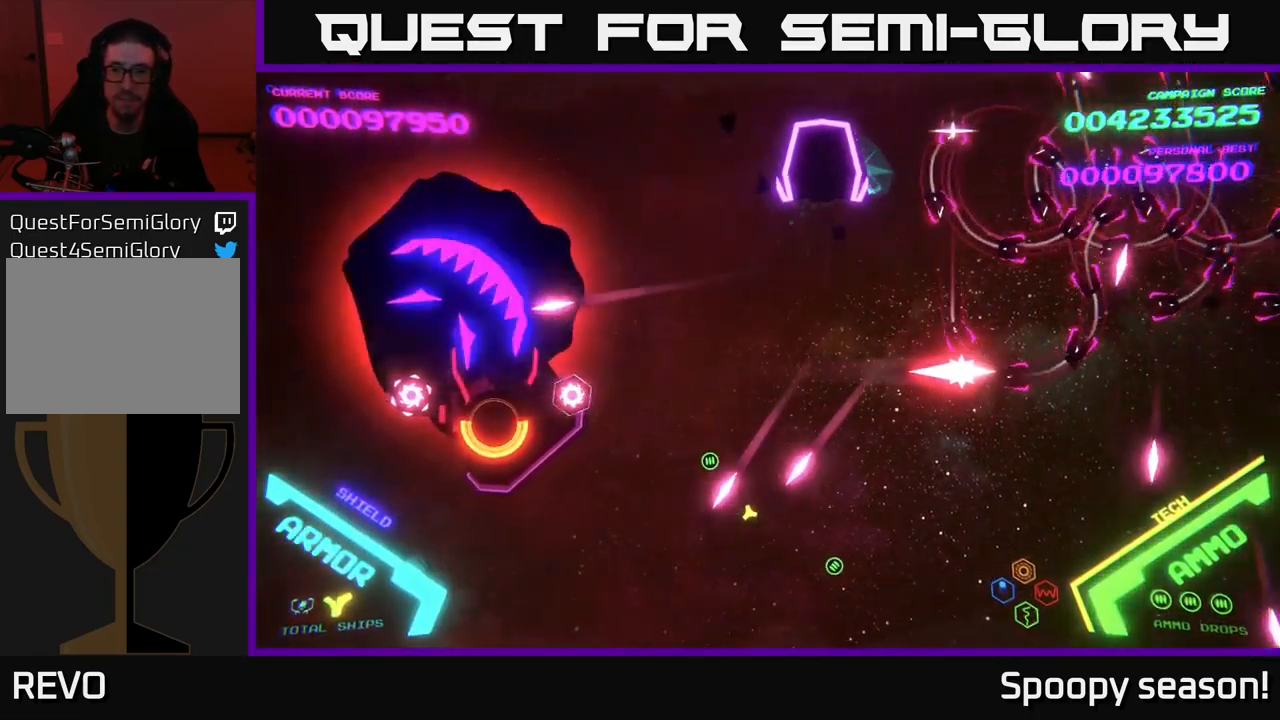
{"buttons": ["B"], "left_stick": "up", "right_stick": "center", "events": [[17, "B", "up"], [50, "B", "down"], [67, "left_stick", "down-left"], [217, "left_stick", "down-right"], [250, "B", "up"], [267, "left_stick", "right"], [300, "B", "down"], [450, "left_stick", "up"]]}
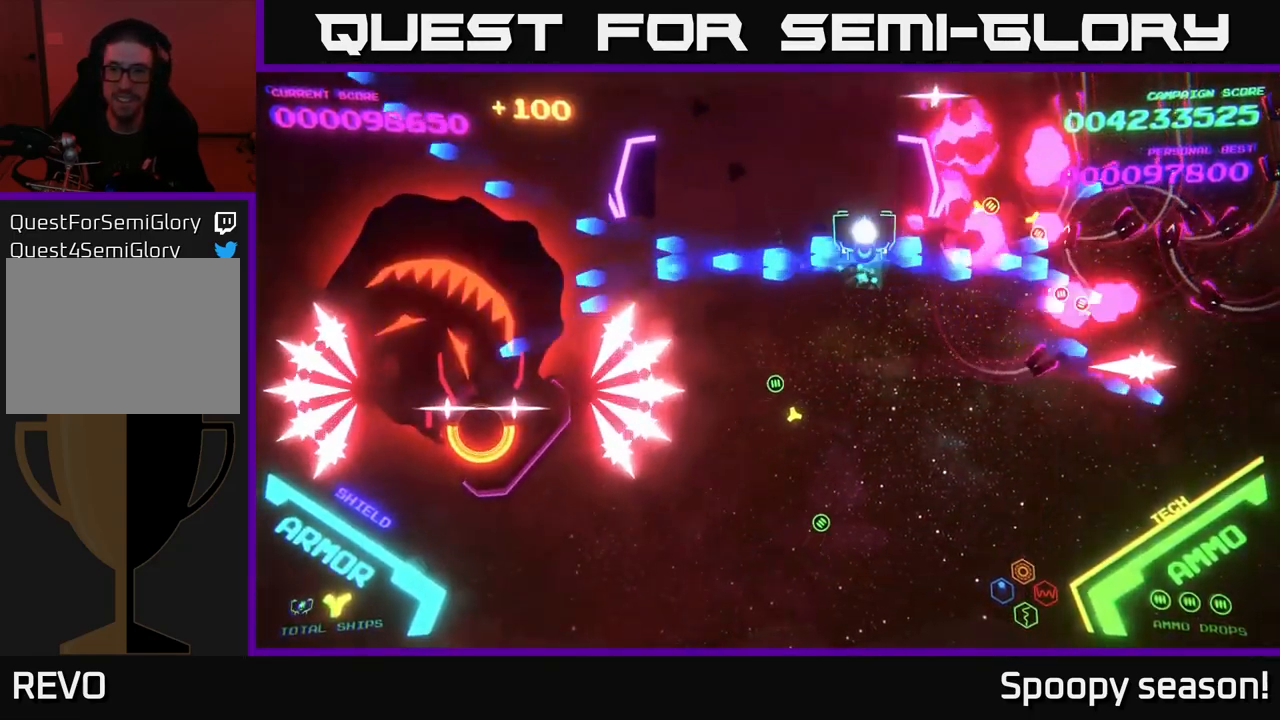
{"buttons": ["B"], "left_stick": "right", "right_stick": "center", "events": [[184, "left_stick", "up-right"], [384, "left_stick", "right"], [434, "B", "up"], [484, "B", "down"]]}
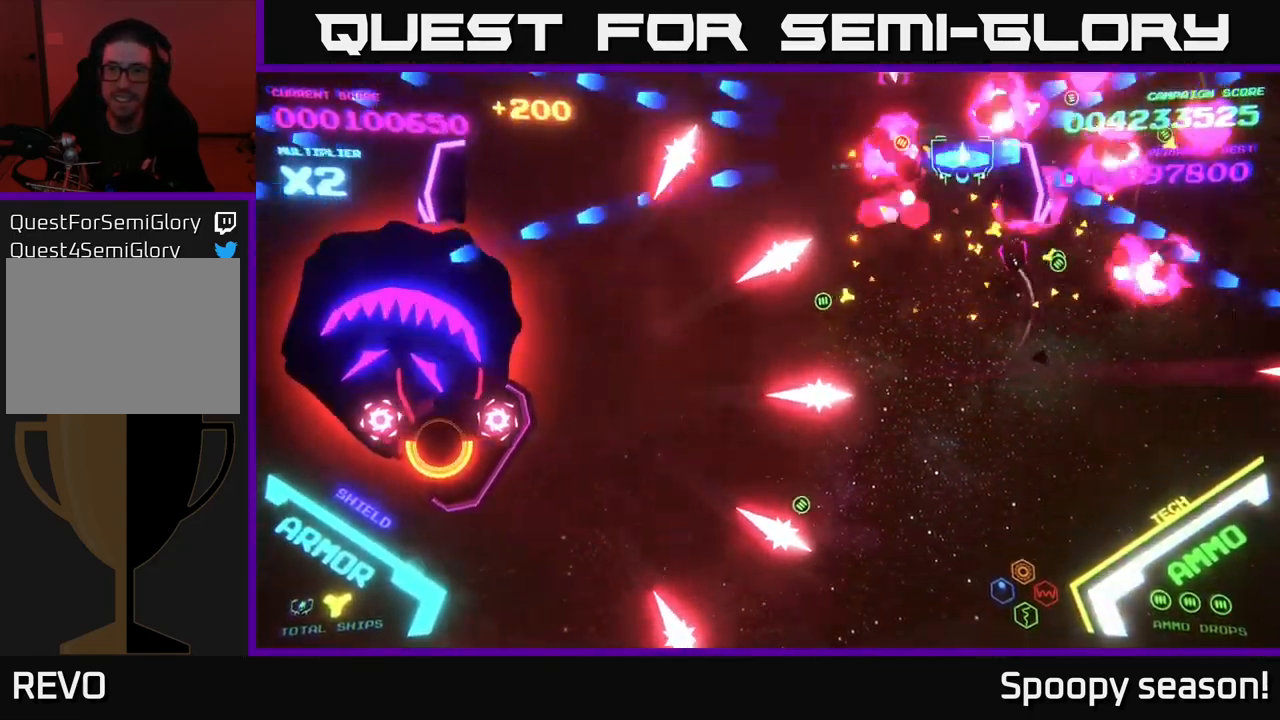
{"buttons": ["B"], "left_stick": "down-left", "right_stick": "center", "events": [[84, "B", "up"], [117, "B", "down"], [266, "B", "up"], [316, "B", "down"], [400, "left_stick", "down"], [450, "left_stick", "down-left"]]}
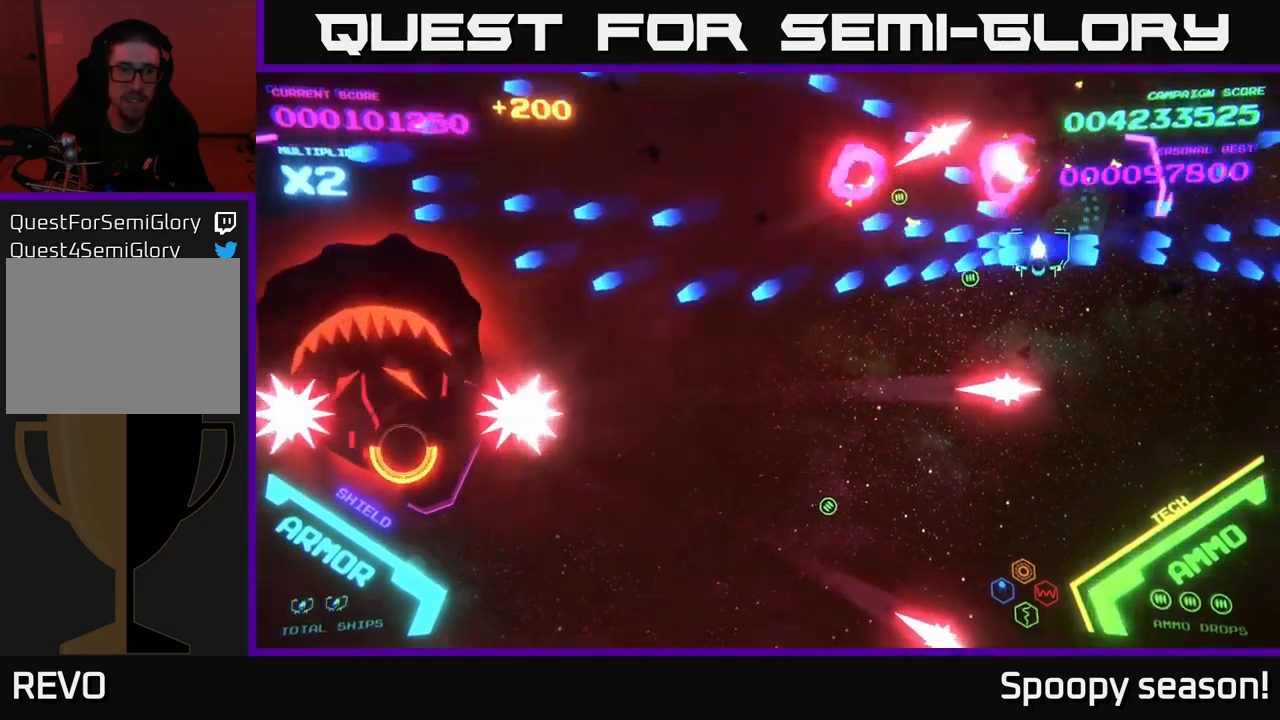
{"buttons": ["B"], "left_stick": "up-right", "right_stick": "center", "events": [[384, "B", "up"], [384, "left_stick", "up-right"], [417, "B", "down"]]}
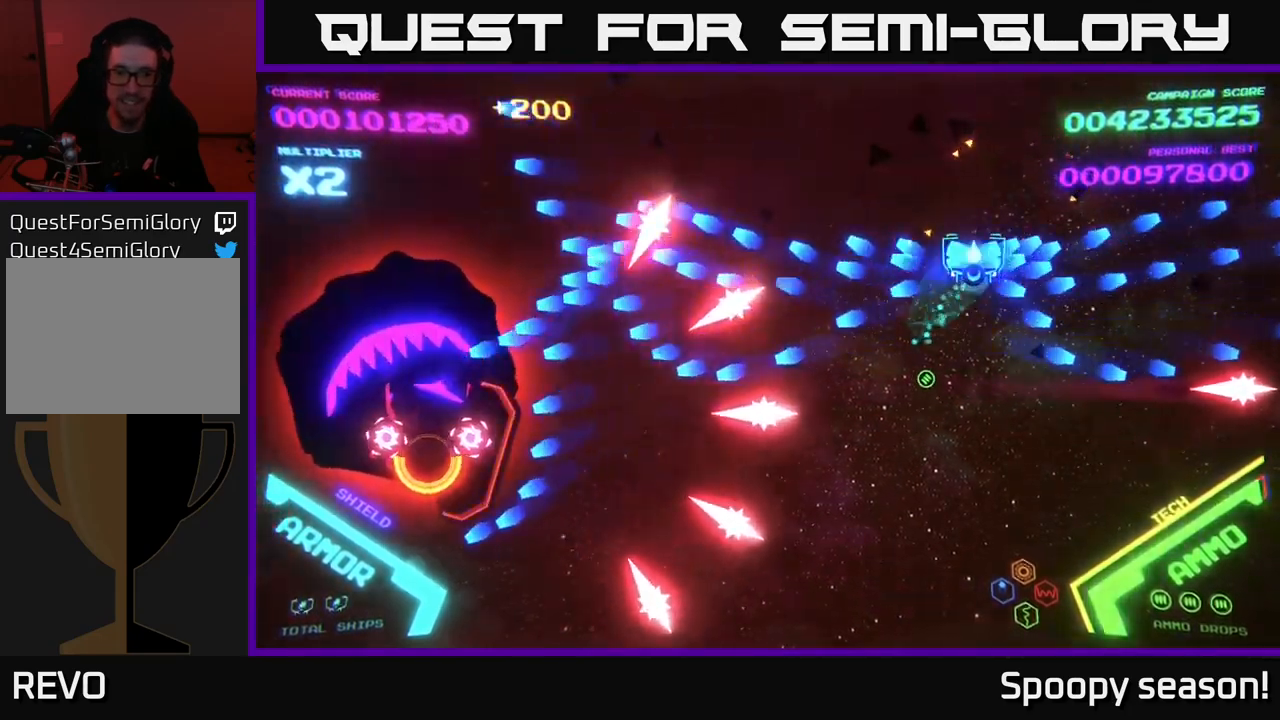
{"buttons": [], "left_stick": "left", "right_stick": "center", "events": [[67, "B", "up"], [134, "B", "down"], [200, "left_stick", "down-left"], [267, "B", "up"], [284, "B", "down"], [434, "left_stick", "left"], [467, "B", "up"]]}
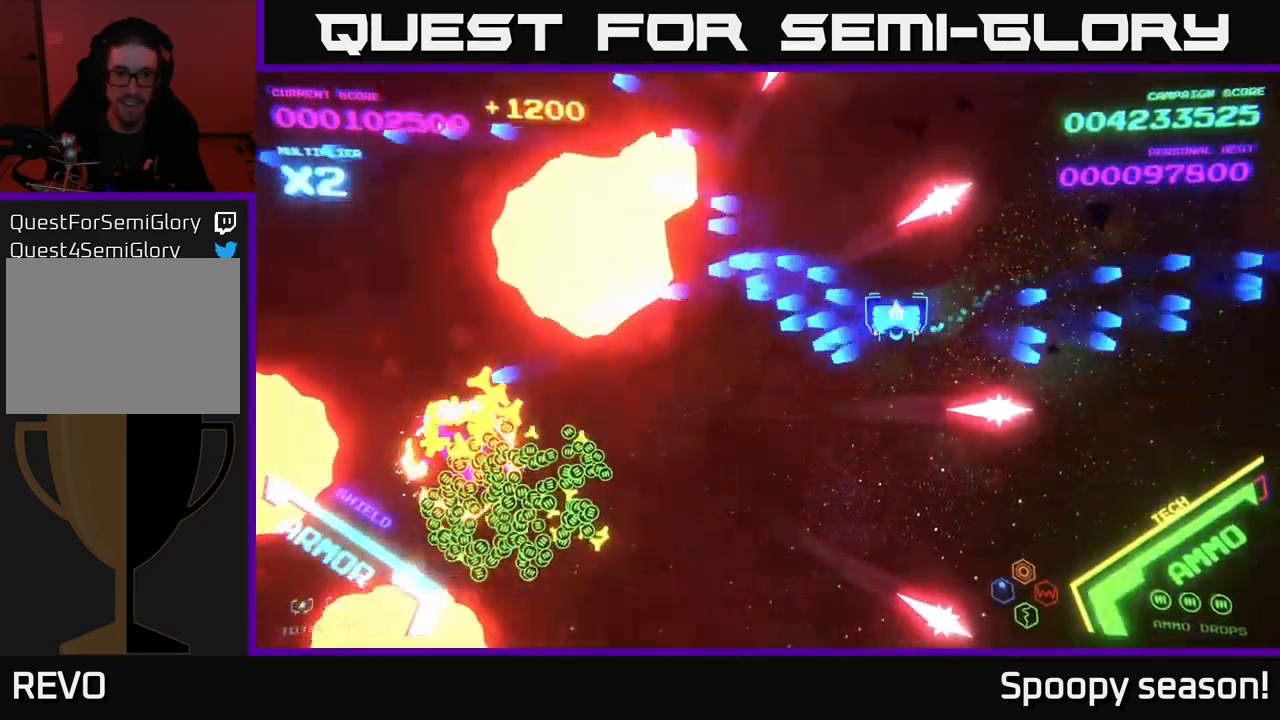
{"buttons": ["B"], "left_stick": "left", "right_stick": "center", "events": [[34, "B", "down"], [117, "left_stick", "down"], [150, "B", "up"], [200, "B", "down"], [350, "B", "up"], [400, "left_stick", "left"], [417, "B", "down"]]}
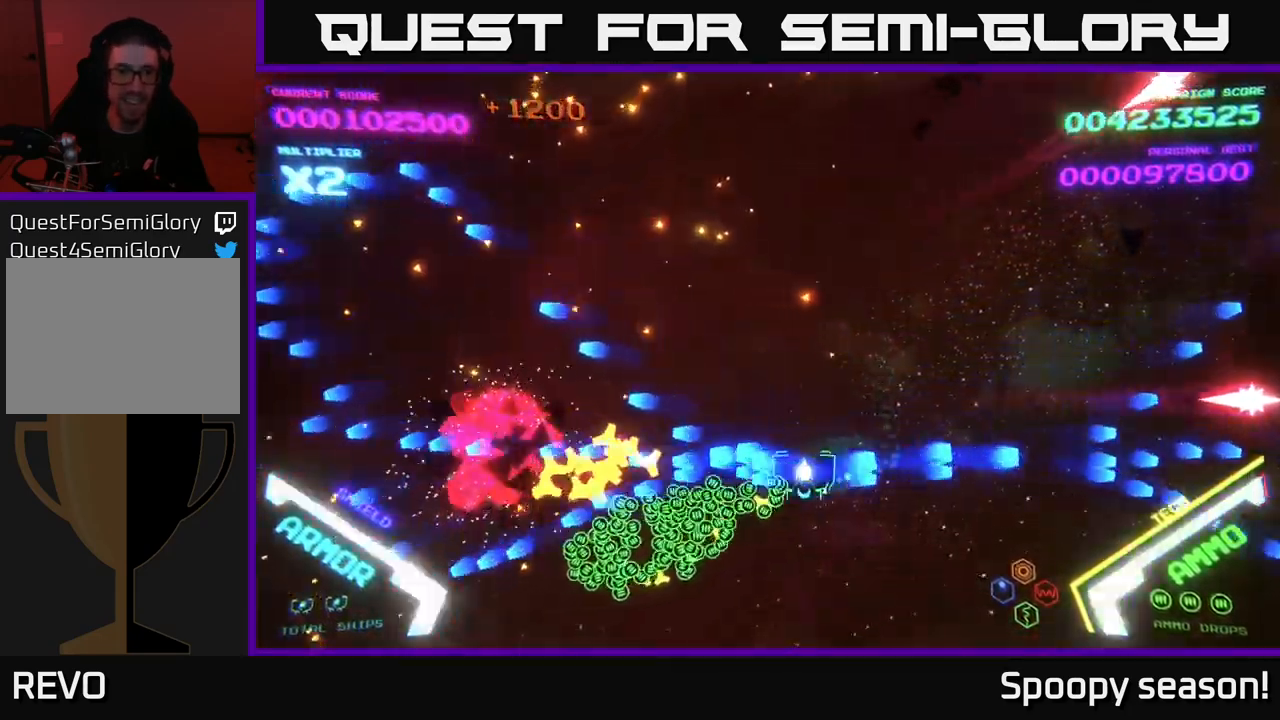
{"buttons": [], "left_stick": "up-right", "right_stick": "center", "events": [[50, "B", "up"], [100, "B", "down"], [234, "B", "up"], [300, "left_stick", "up-left"], [484, "left_stick", "up-right"]]}
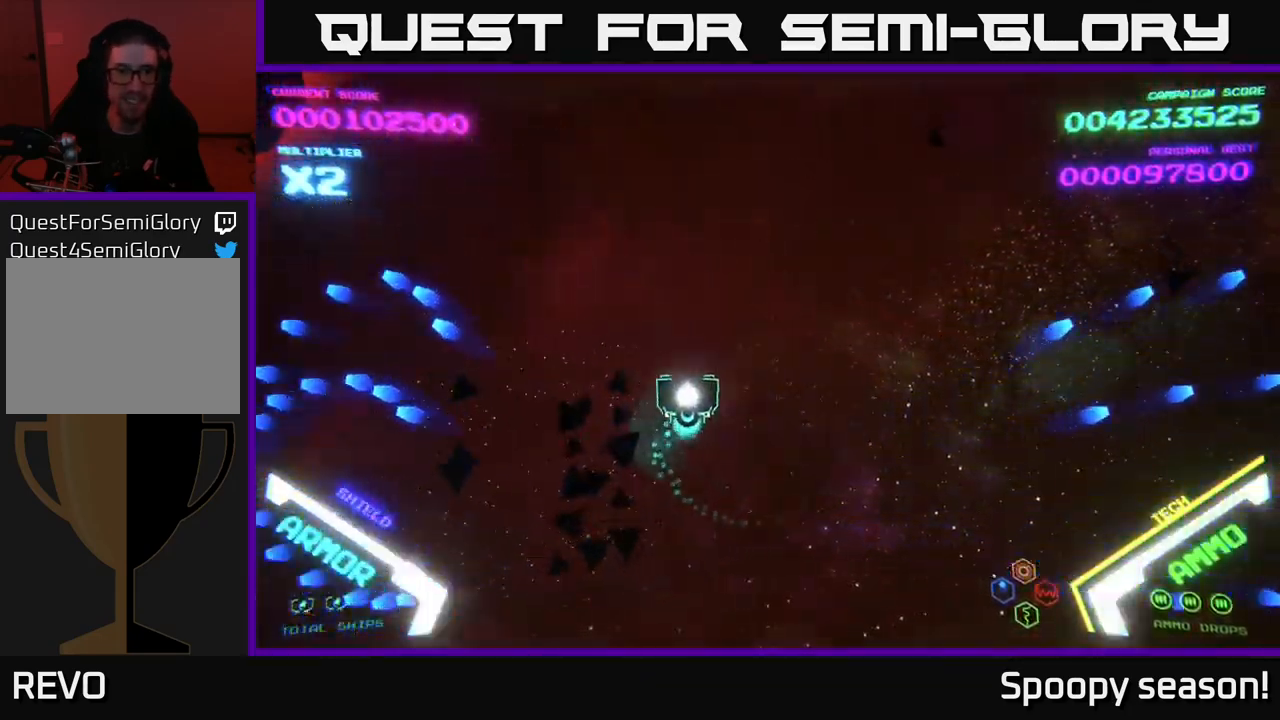
{"buttons": [], "left_stick": "up-left", "right_stick": "center", "events": [[50, "B", "down"], [284, "B", "up"], [334, "left_stick", "up-left"]]}